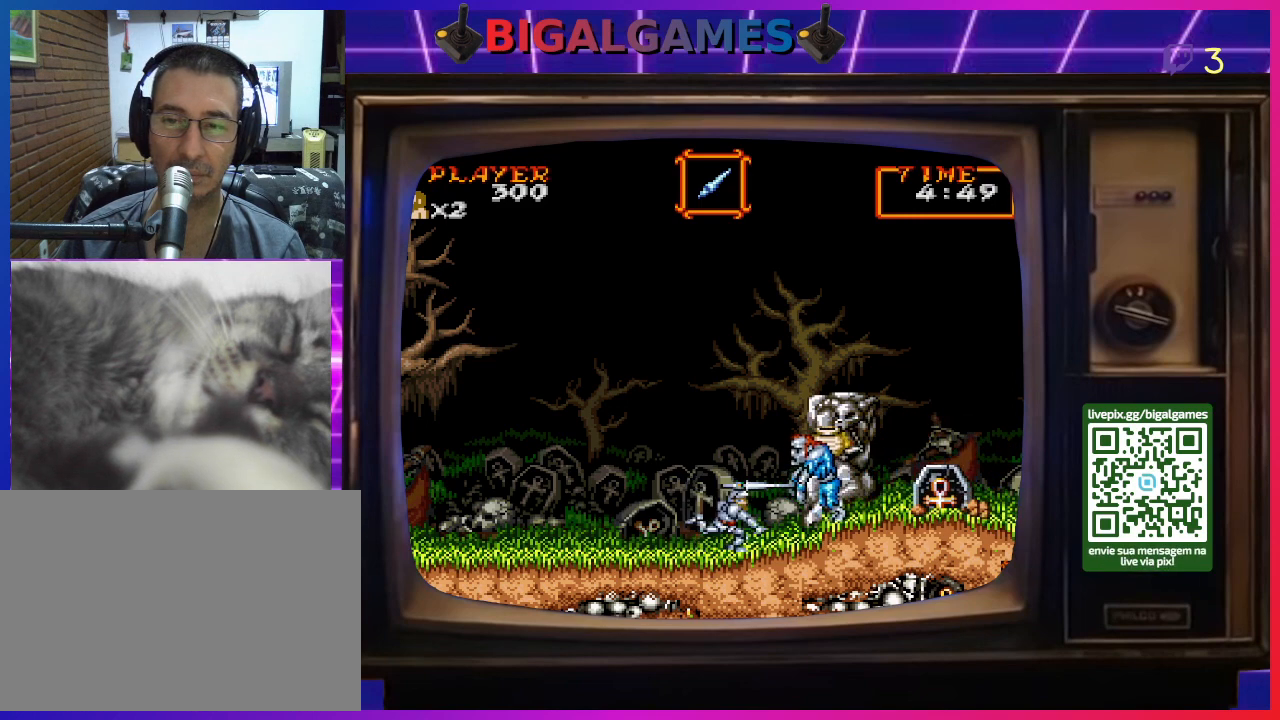
Gameplay with a controller (PlayStation layout); each line is a JSON object with the inputs held at the frame after it. "events" lists button and stick changes between this image and that frame as [ms after this image, input, new state], when the widget could be followed in between. Not read: L2 R2 left_stick.
{"buttons": [], "right_stick": "center", "events": [[67, "SQUARE", "down"], [133, "SQUARE", "up"], [233, "SQUARE", "down"], [300, "SQUARE", "up"], [367, "SQUARE", "down"], [433, "SQUARE", "up"]]}
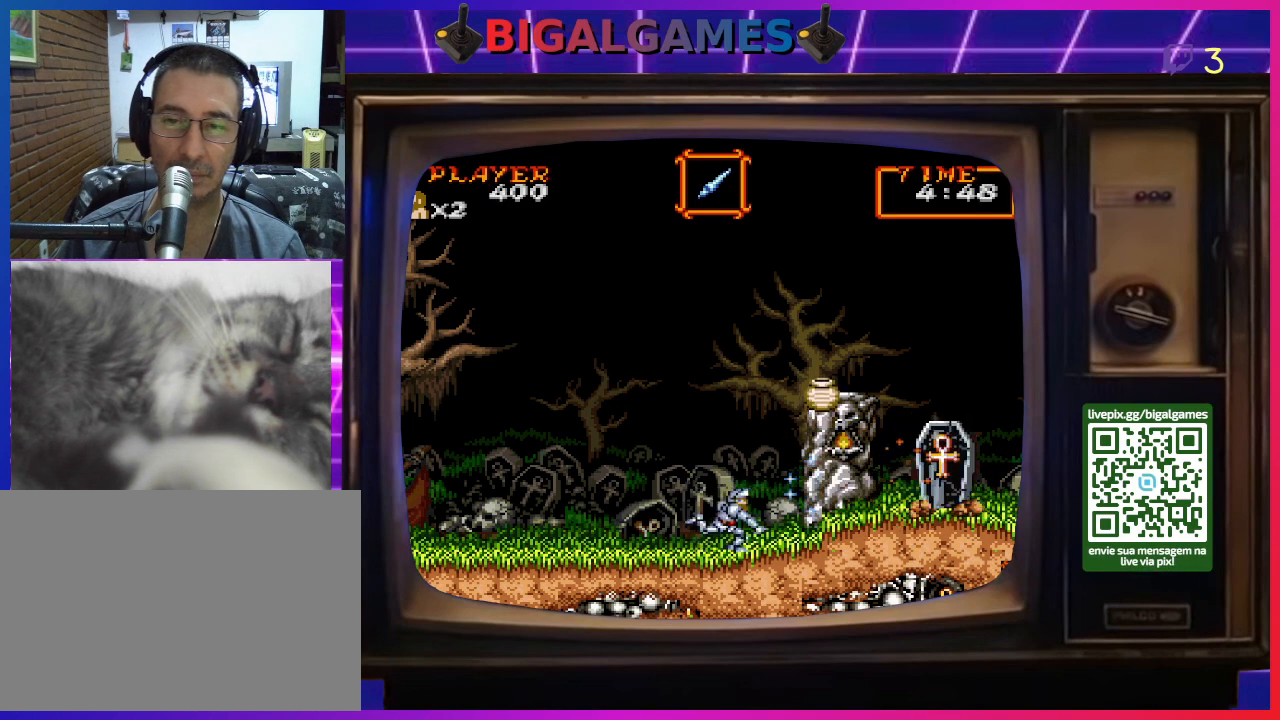
{"buttons": [], "right_stick": "center", "events": [[33, "SQUARE", "down"], [100, "SQUARE", "up"], [200, "SQUARE", "down"], [267, "SQUARE", "up"], [400, "SQUARE", "down"], [467, "SQUARE", "up"]]}
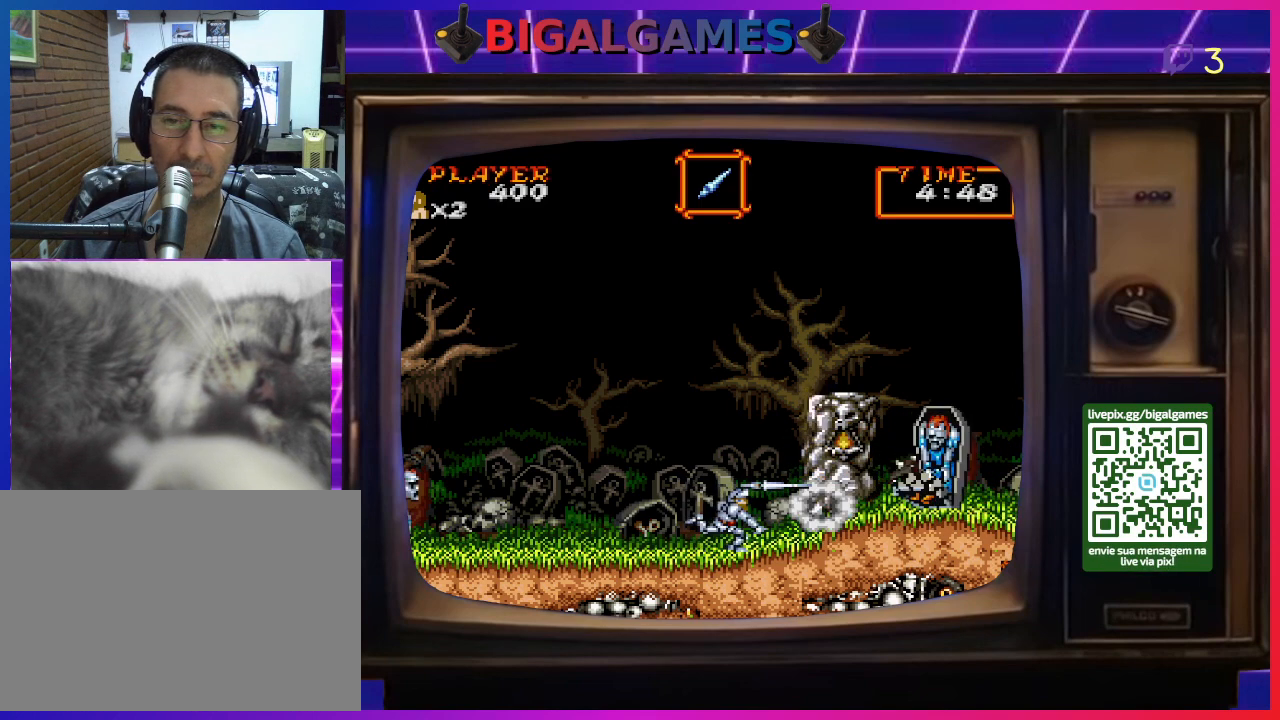
{"buttons": ["DPAD_LEFT"], "right_stick": "center", "events": [[100, "SQUARE", "down"], [133, "SQUARE", "up"], [233, "SQUARE", "down"], [300, "SQUARE", "up"], [400, "SQUARE", "down"], [433, "SQUARE", "up"], [500, "DPAD_LEFT", "down"]]}
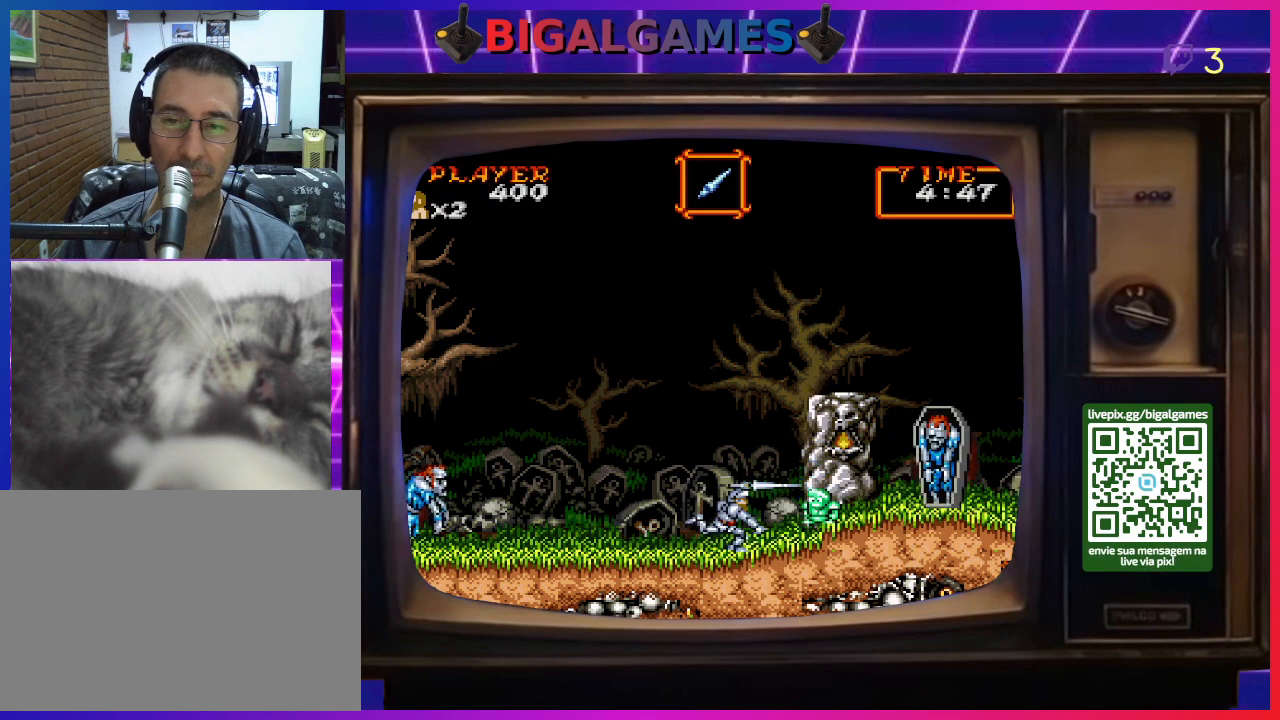
{"buttons": ["DPAD_LEFT"], "right_stick": "center", "events": [[100, "SQUARE", "down"], [133, "SQUARE", "up"], [300, "SQUARE", "down"], [333, "SQUARE", "up"], [433, "SQUARE", "down"], [467, "SQUARE", "up"]]}
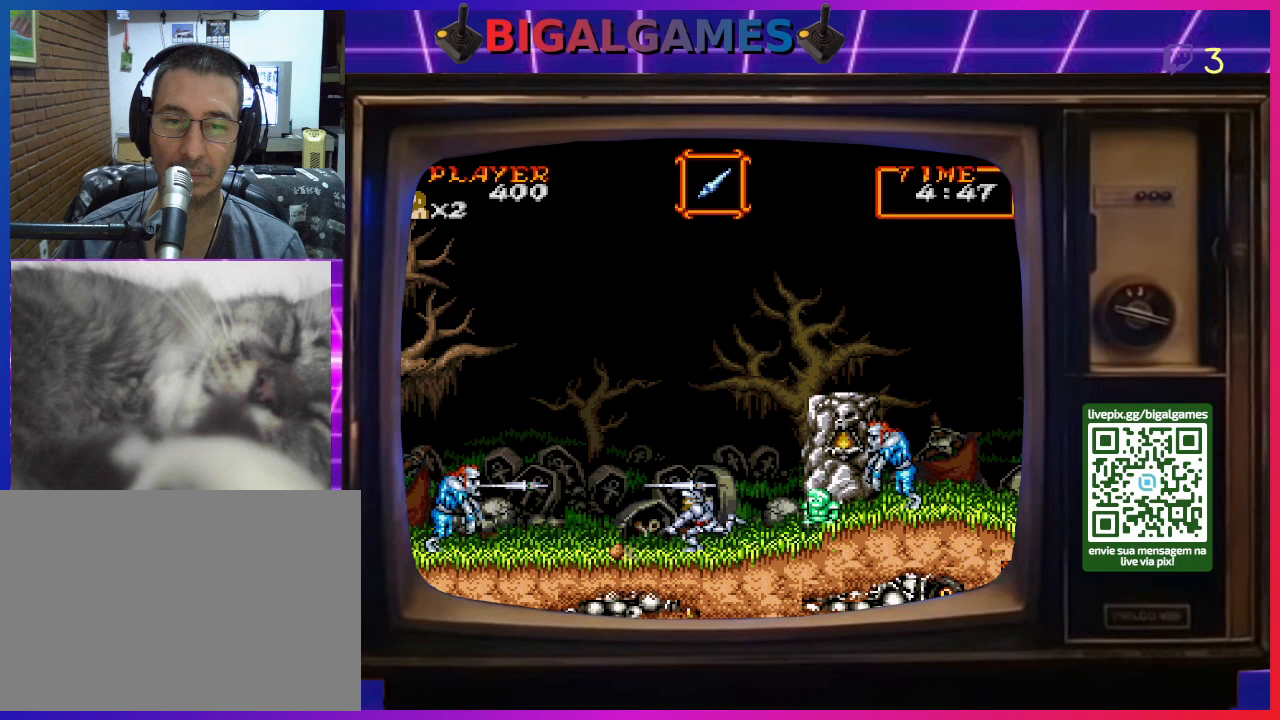
{"buttons": ["DPAD_RIGHT"], "right_stick": "center", "events": [[33, "DPAD_LEFT", "up"], [100, "SQUARE", "down"], [167, "SQUARE", "up"], [233, "SQUARE", "down"], [300, "SQUARE", "up"], [400, "SQUARE", "down"], [433, "DPAD_RIGHT", "down"], [433, "SQUARE", "up"]]}
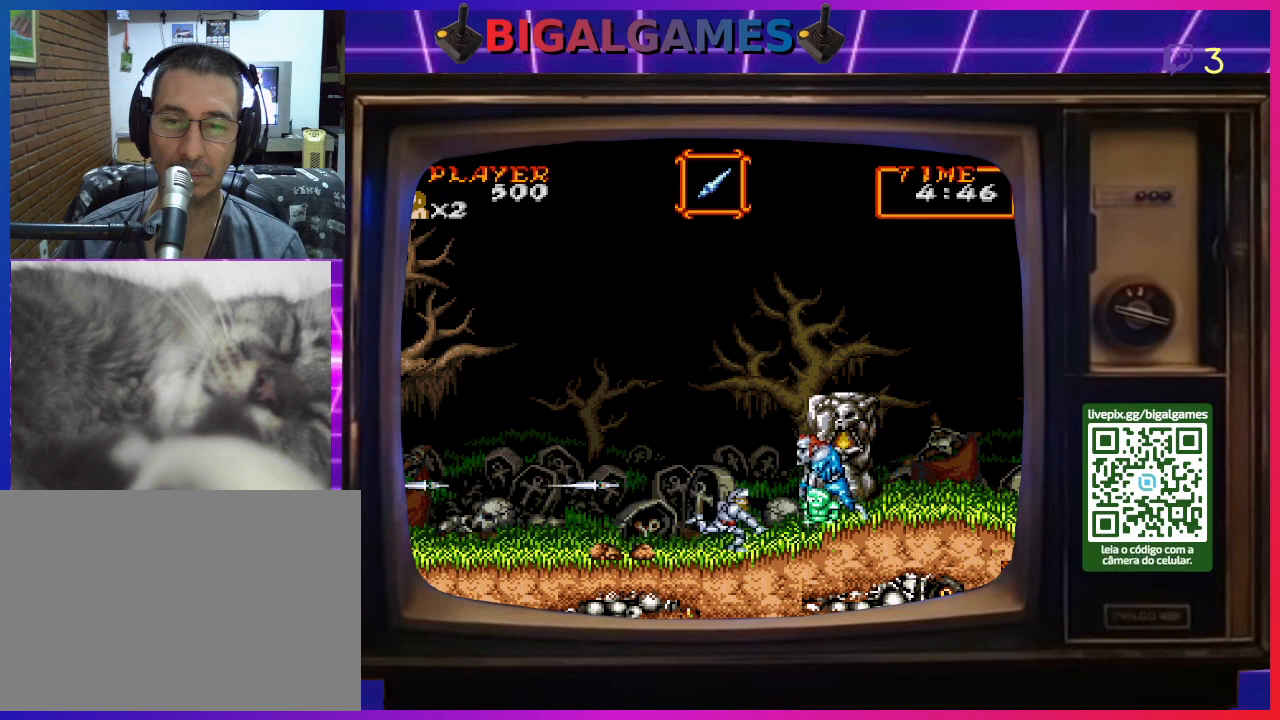
{"buttons": [], "right_stick": "center", "events": [[67, "SQUARE", "down"], [100, "SQUARE", "up"], [233, "SQUARE", "down"], [300, "DPAD_RIGHT", "up"], [300, "SQUARE", "up"], [400, "SQUARE", "down"], [467, "SQUARE", "up"]]}
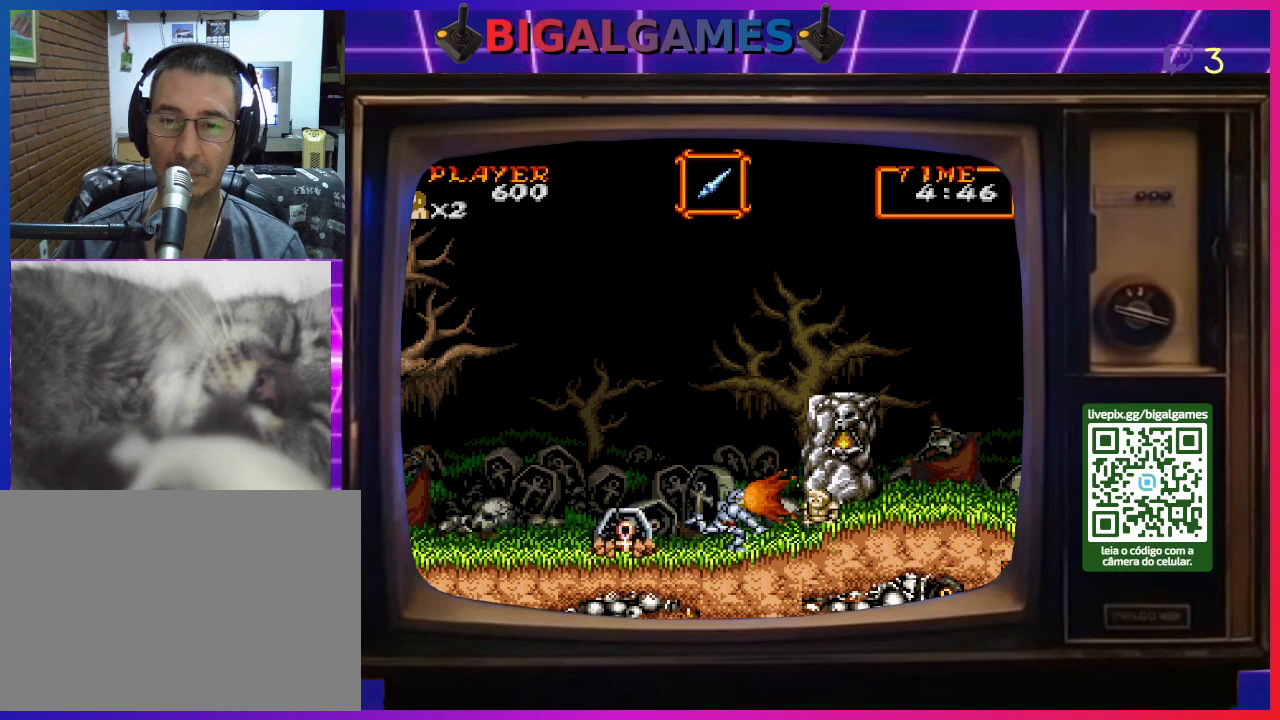
{"buttons": ["DPAD_RIGHT"], "right_stick": "center", "events": [[33, "SQUARE", "down"], [100, "SQUARE", "up"], [200, "SQUARE", "down"], [267, "SQUARE", "up"], [333, "SQUARE", "down"], [400, "SQUARE", "up"], [433, "DPAD_RIGHT", "down"]]}
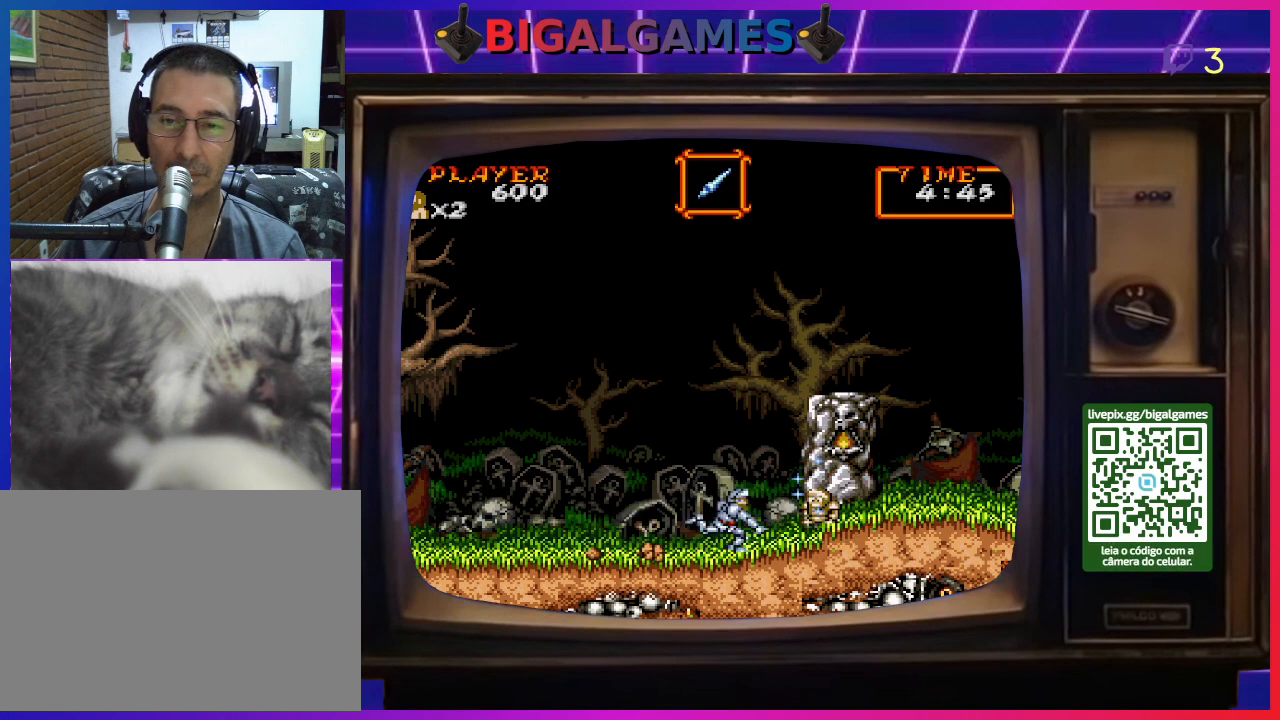
{"buttons": ["DPAD_RIGHT"], "right_stick": "center", "events": []}
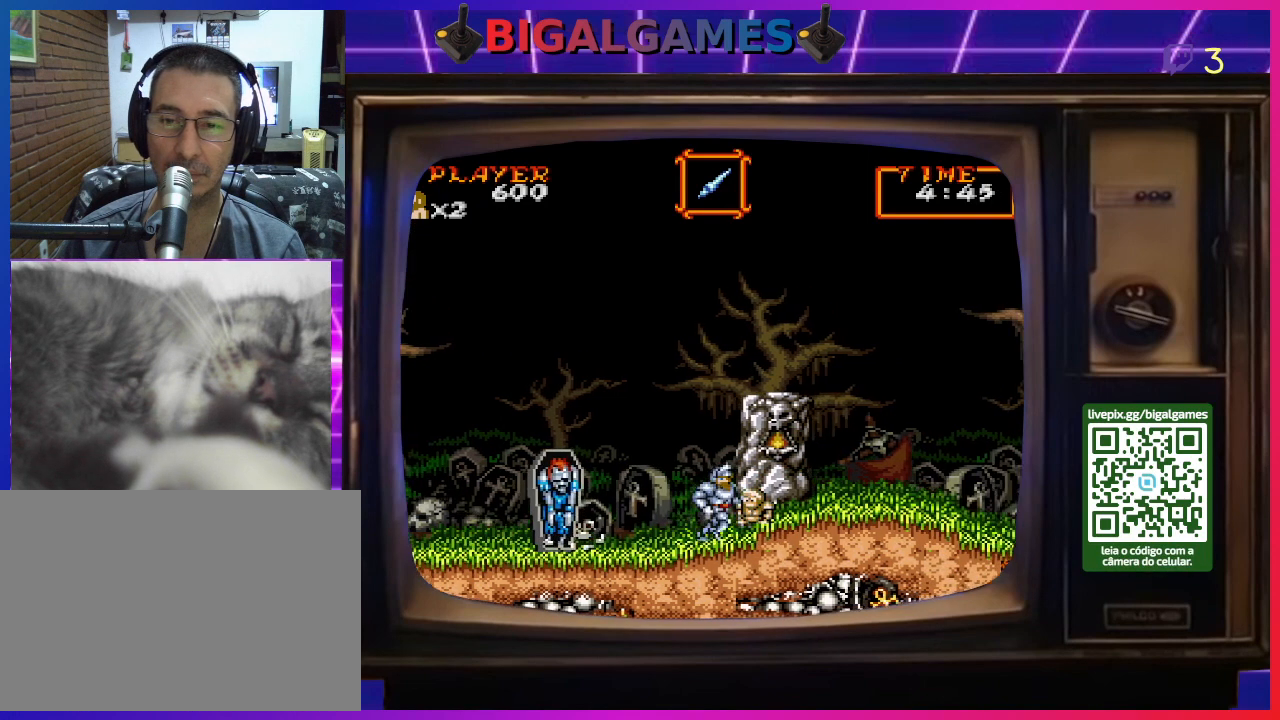
{"buttons": ["CROSS", "DPAD_RIGHT"], "right_stick": "center", "events": [[267, "CROSS", "down"]]}
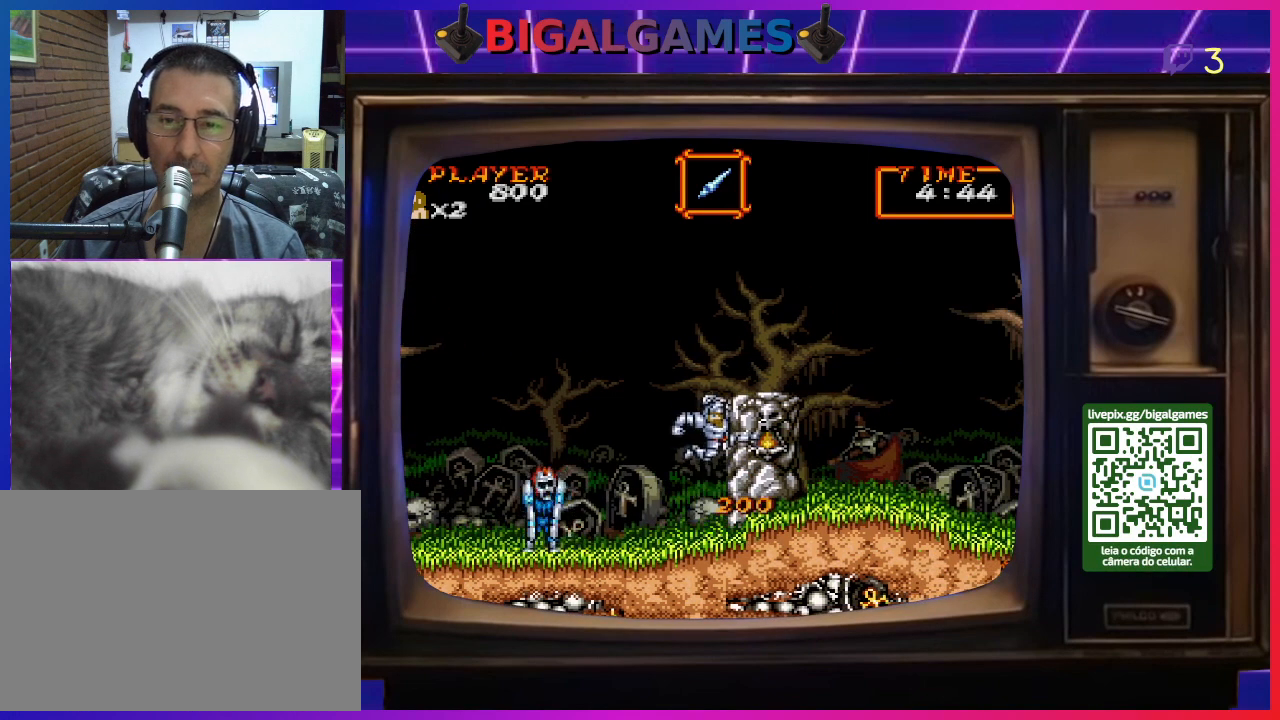
{"buttons": ["CROSS", "DPAD_RIGHT"], "right_stick": "center", "events": [[67, "CROSS", "up"], [300, "CROSS", "down"]]}
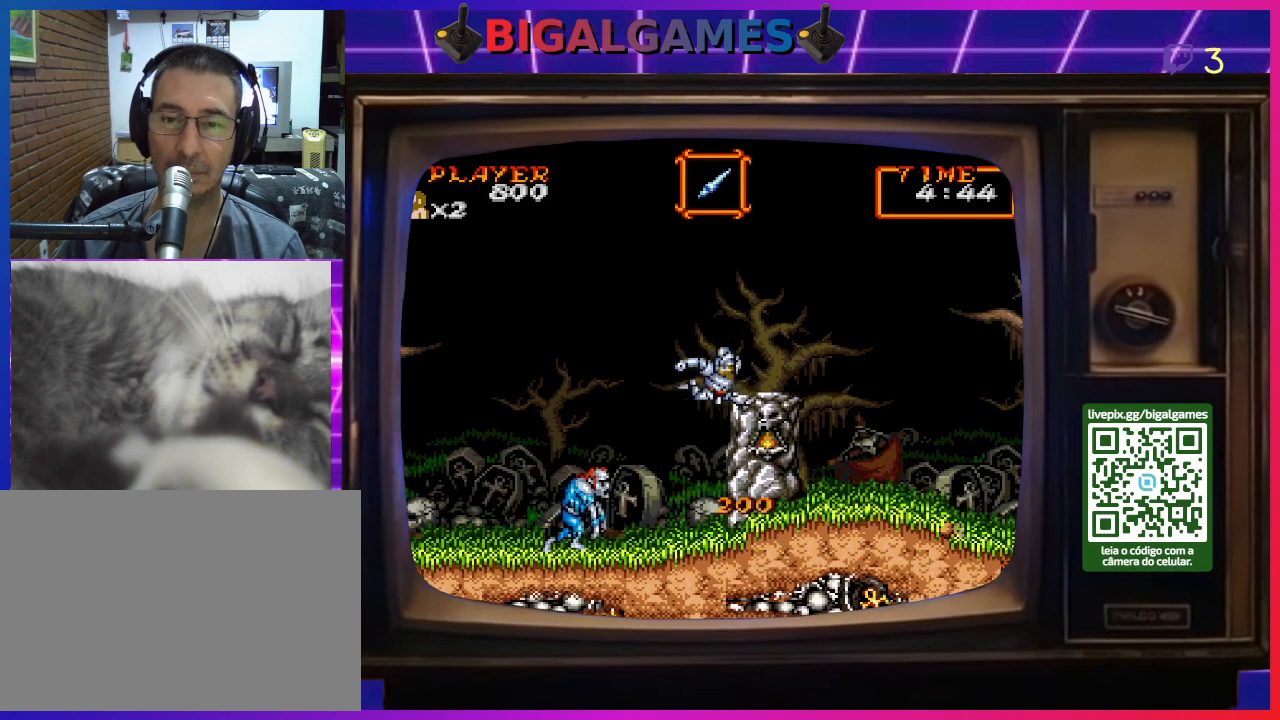
{"buttons": ["DPAD_UP", "DPAD_RIGHT"], "right_stick": "center", "events": [[100, "CROSS", "up"], [100, "DPAD_UP", "down"], [233, "CROSS", "down"], [467, "CROSS", "up"]]}
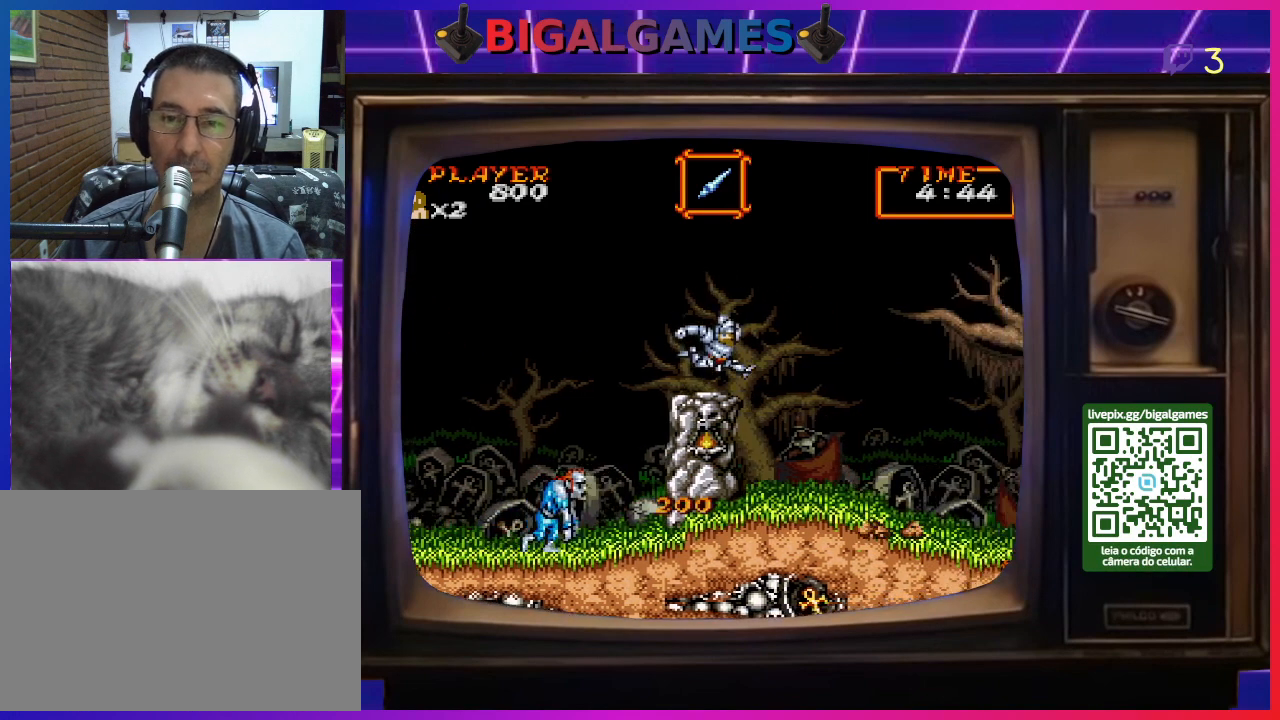
{"buttons": ["DPAD_RIGHT"], "right_stick": "center", "events": [[133, "DPAD_UP", "up"]]}
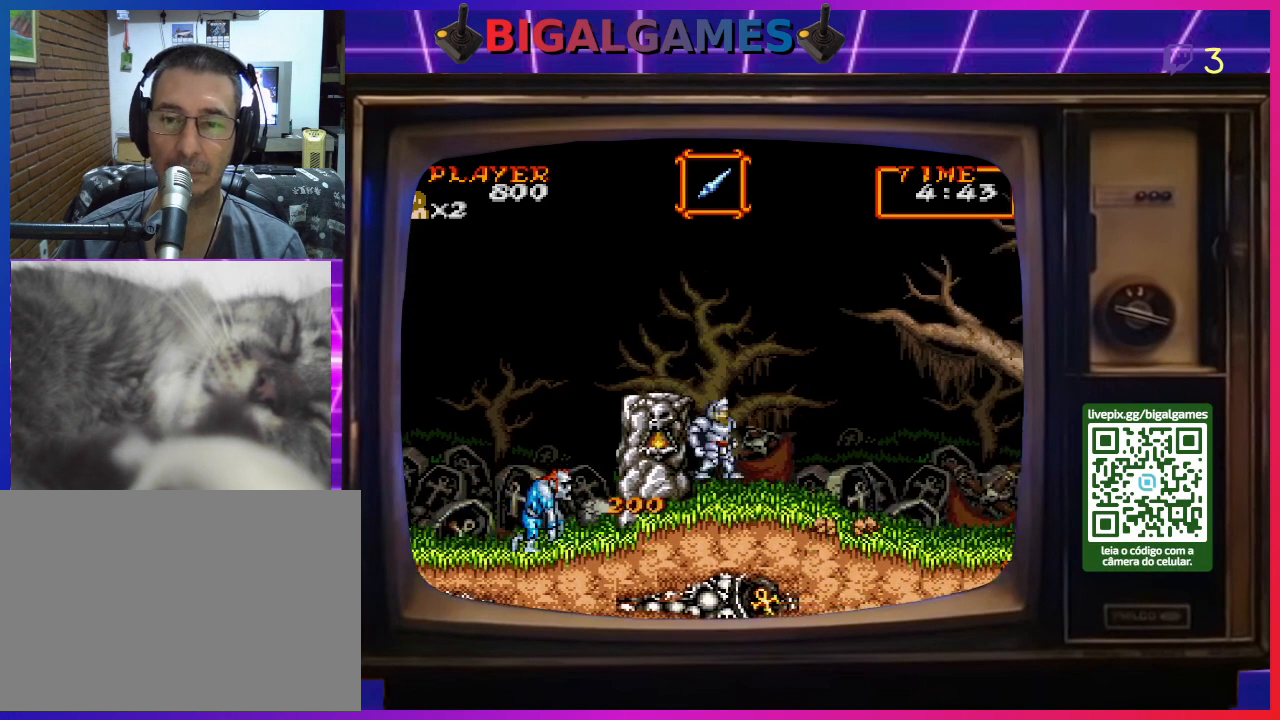
{"buttons": ["DPAD_RIGHT"], "right_stick": "center", "events": [[33, "DPAD_RIGHT", "up"], [133, "SQUARE", "down"], [200, "SQUARE", "up"], [300, "SQUARE", "down"], [367, "DPAD_RIGHT", "down"], [367, "SQUARE", "up"]]}
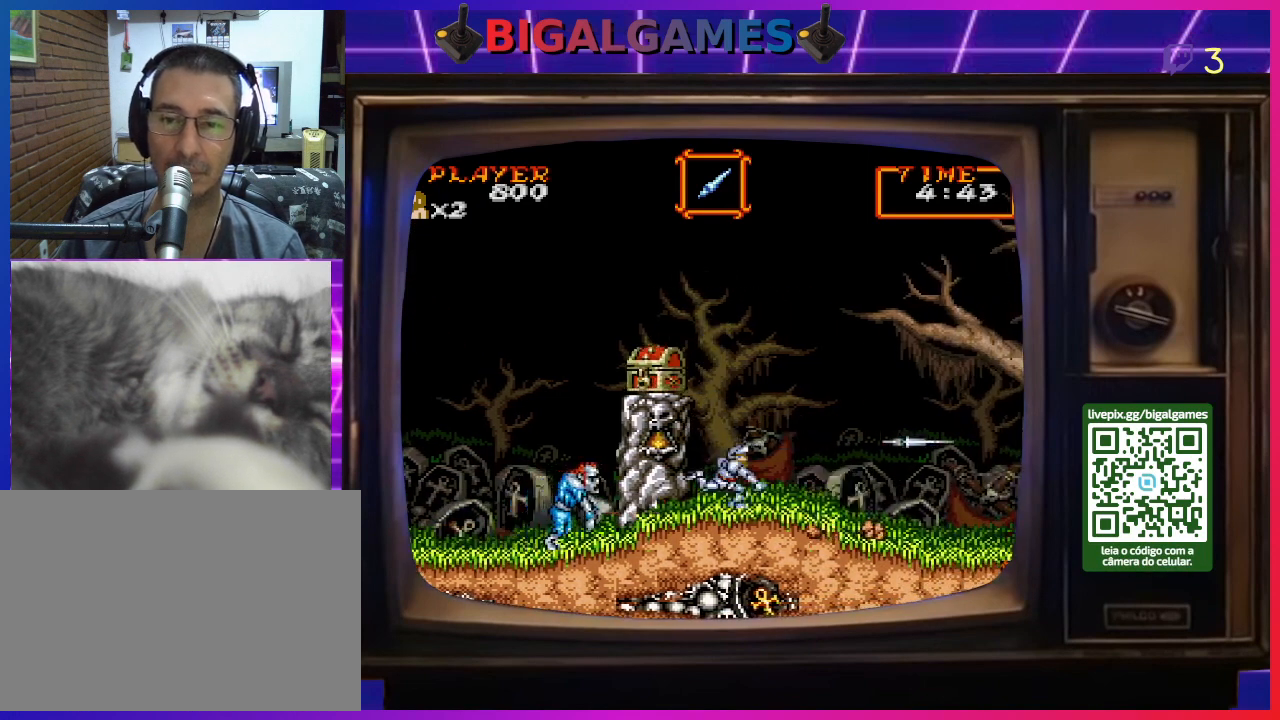
{"buttons": ["DPAD_LEFT"], "right_stick": "center", "events": [[267, "DPAD_RIGHT", "up"], [500, "DPAD_LEFT", "down"]]}
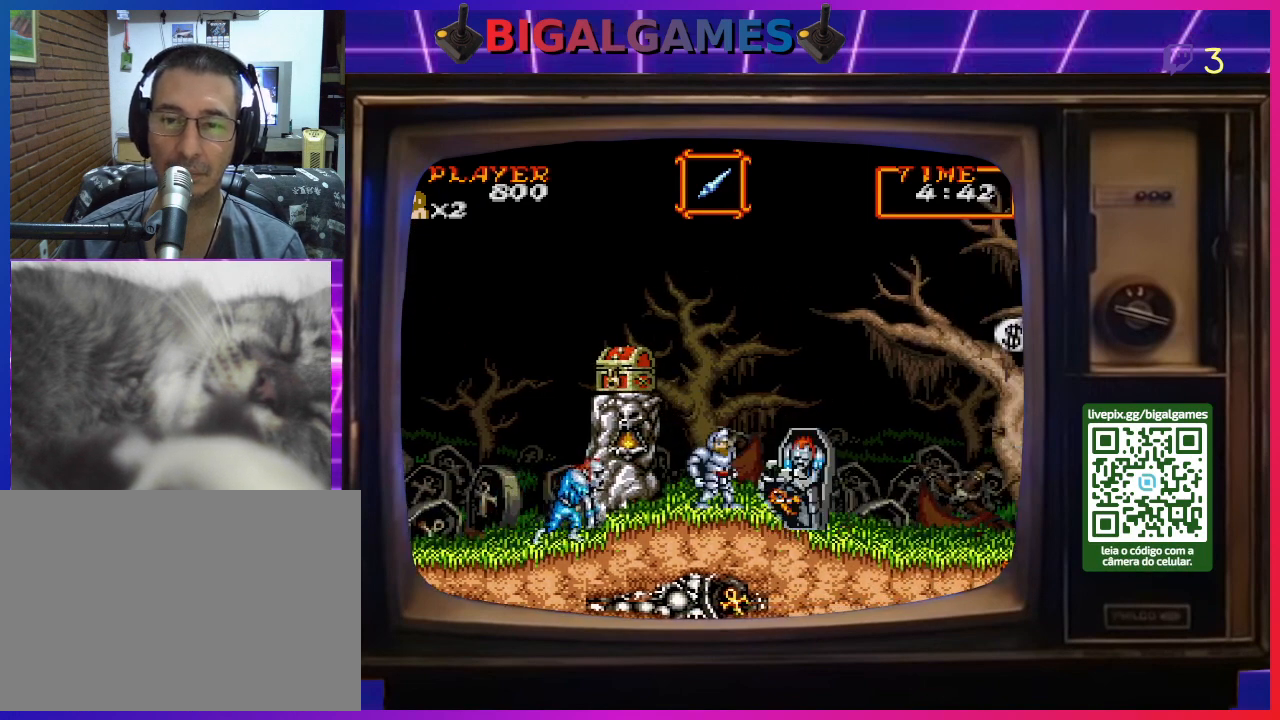
{"buttons": ["CROSS", "DPAD_UP", "DPAD_LEFT"], "right_stick": "center", "events": [[67, "DPAD_UP", "down"], [100, "CROSS", "down"], [333, "CROSS", "up"], [433, "CROSS", "down"]]}
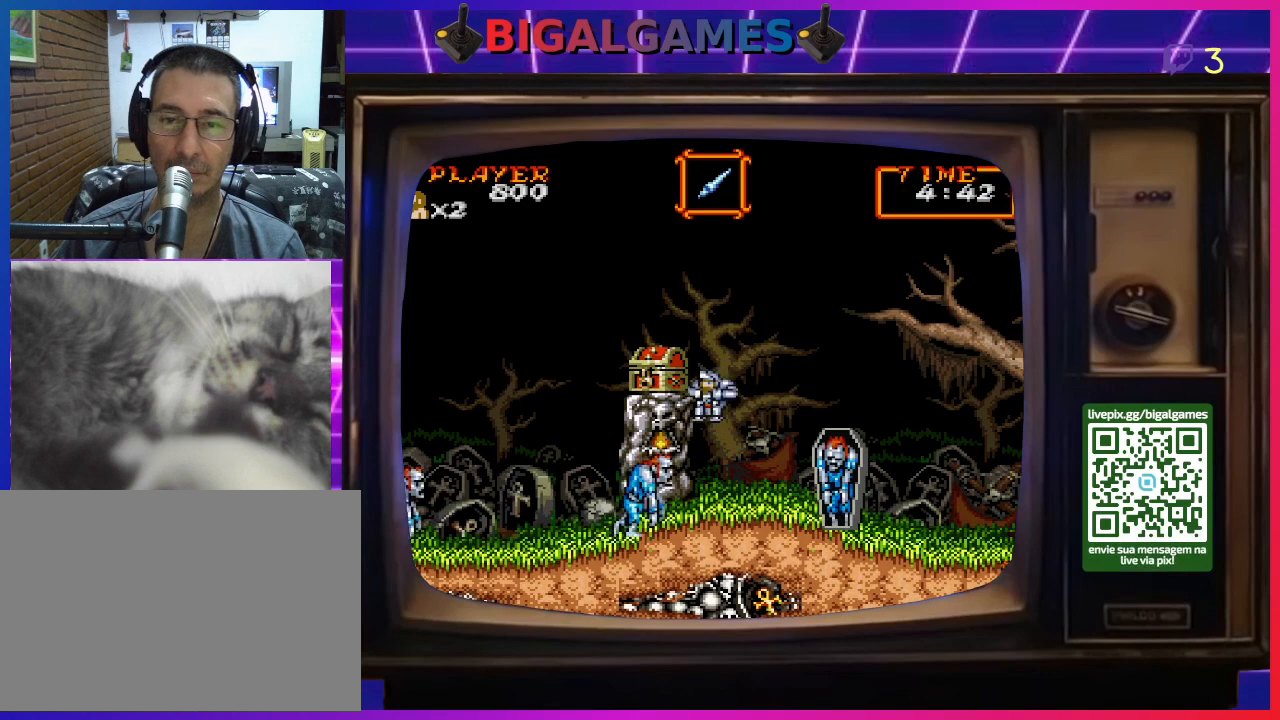
{"buttons": [], "right_stick": "center", "events": [[300, "CROSS", "up"], [400, "DPAD_UP", "up"], [433, "DPAD_LEFT", "up"]]}
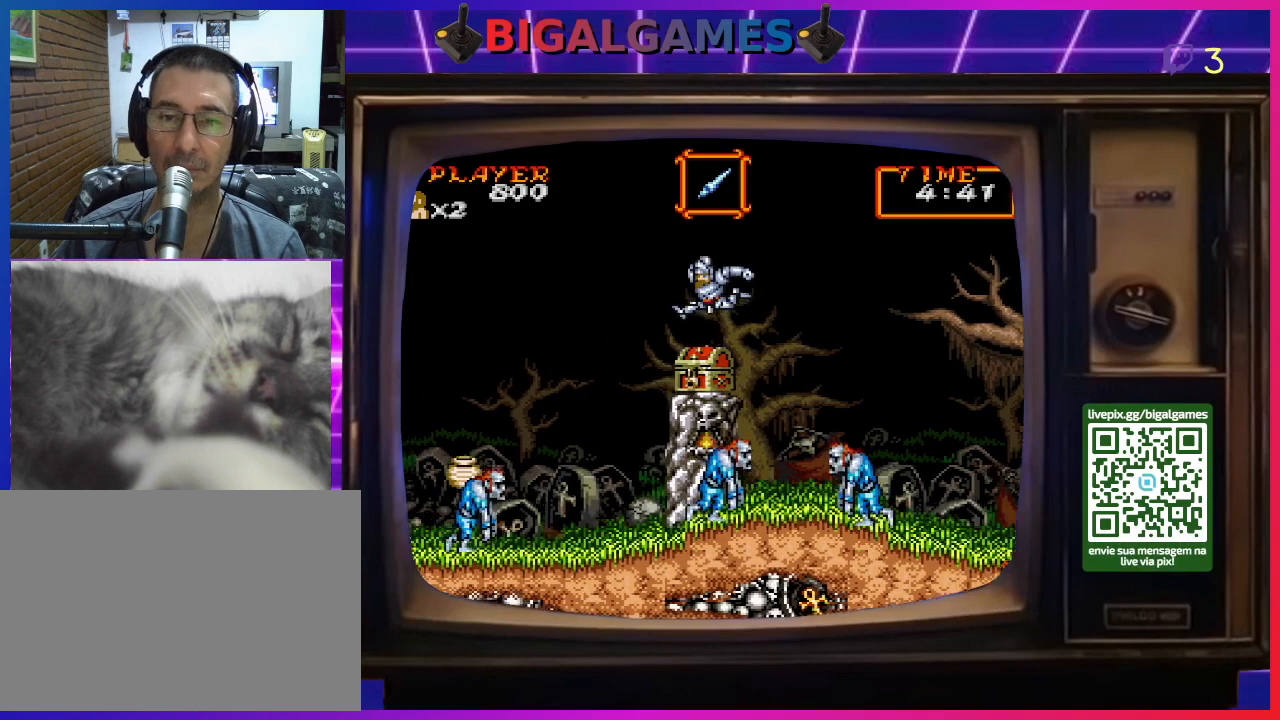
{"buttons": [], "right_stick": "center", "events": [[133, "DPAD_RIGHT", "down"], [400, "DPAD_RIGHT", "up"]]}
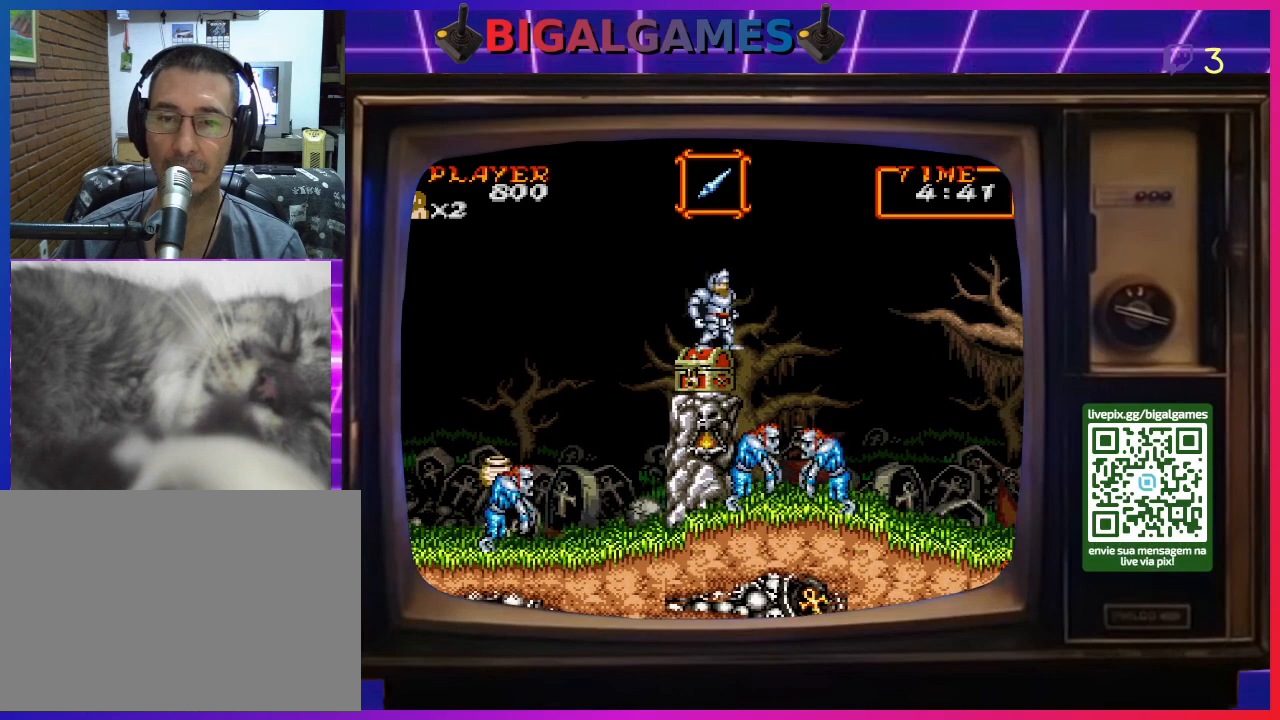
{"buttons": [], "right_stick": "center", "events": [[233, "DPAD_LEFT", "down"], [333, "DPAD_LEFT", "up"]]}
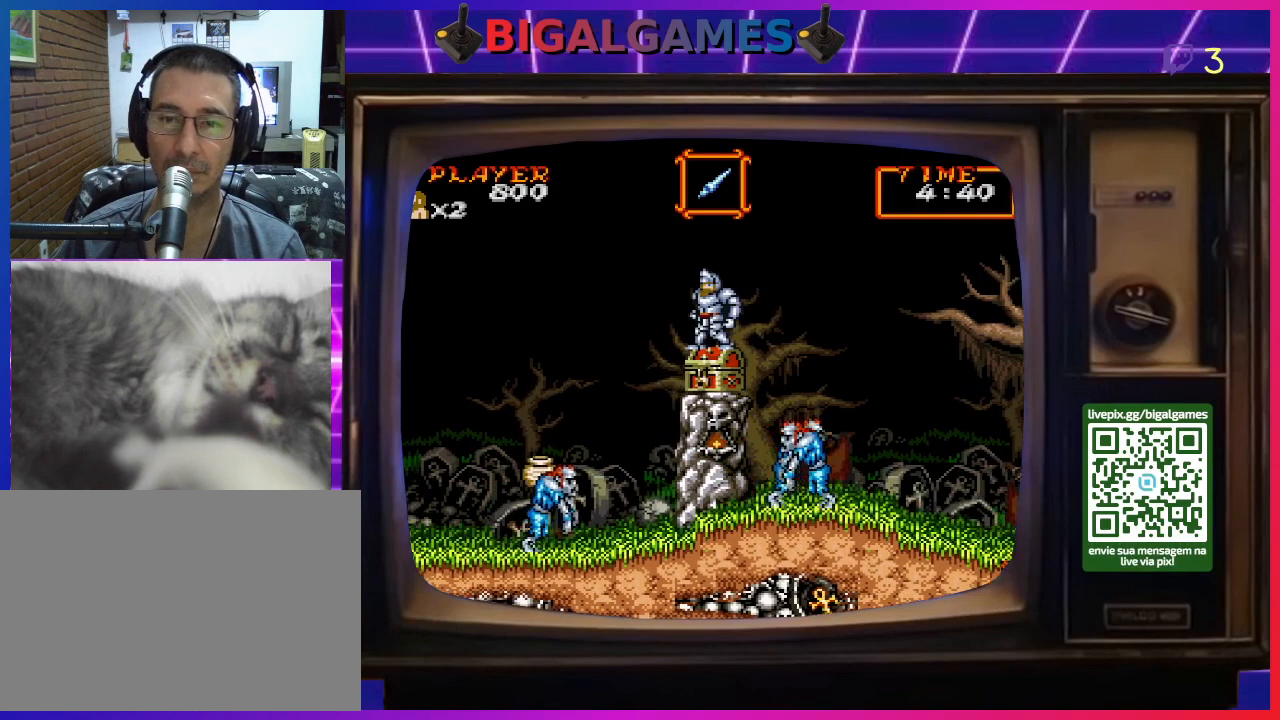
{"buttons": [], "right_stick": "center", "events": [[267, "CROSS", "down"], [467, "CROSS", "up"]]}
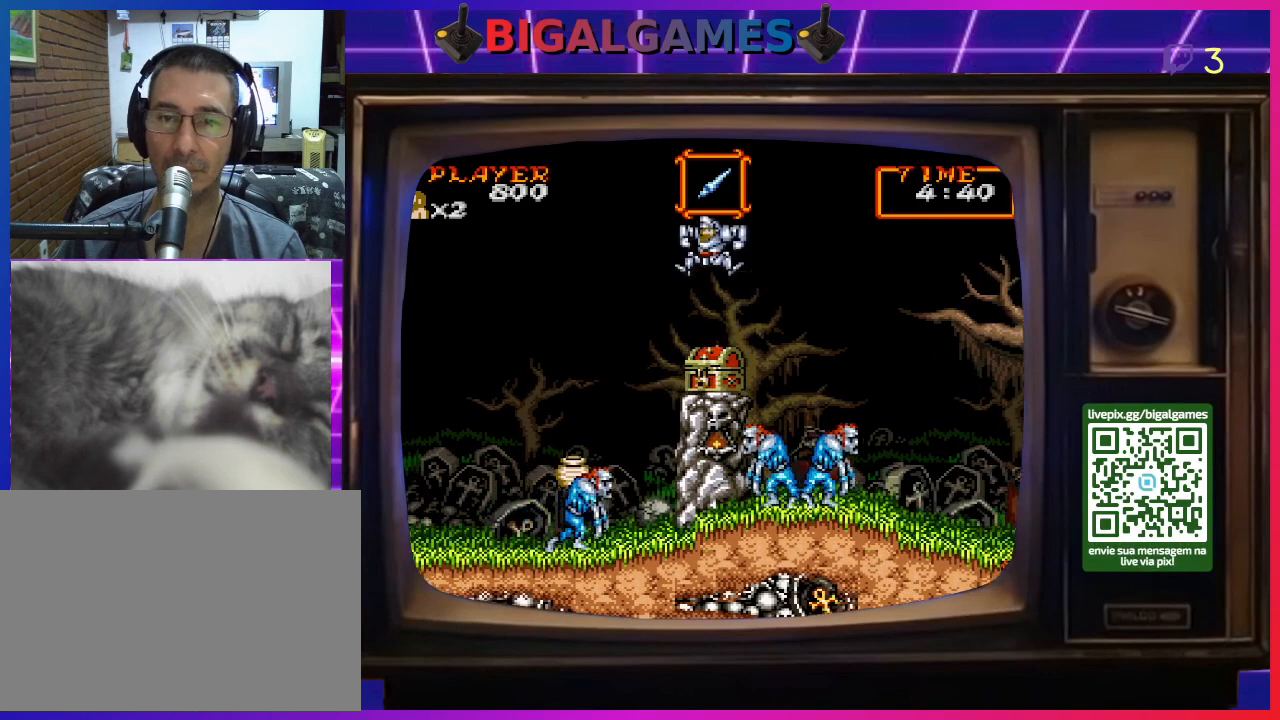
{"buttons": ["DPAD_DOWN"], "right_stick": "center", "events": [[67, "DPAD_DOWN", "down"], [133, "SQUARE", "down"], [200, "SQUARE", "up"], [300, "SQUARE", "down"], [333, "SQUARE", "up"], [433, "SQUARE", "down"], [467, "SQUARE", "up"]]}
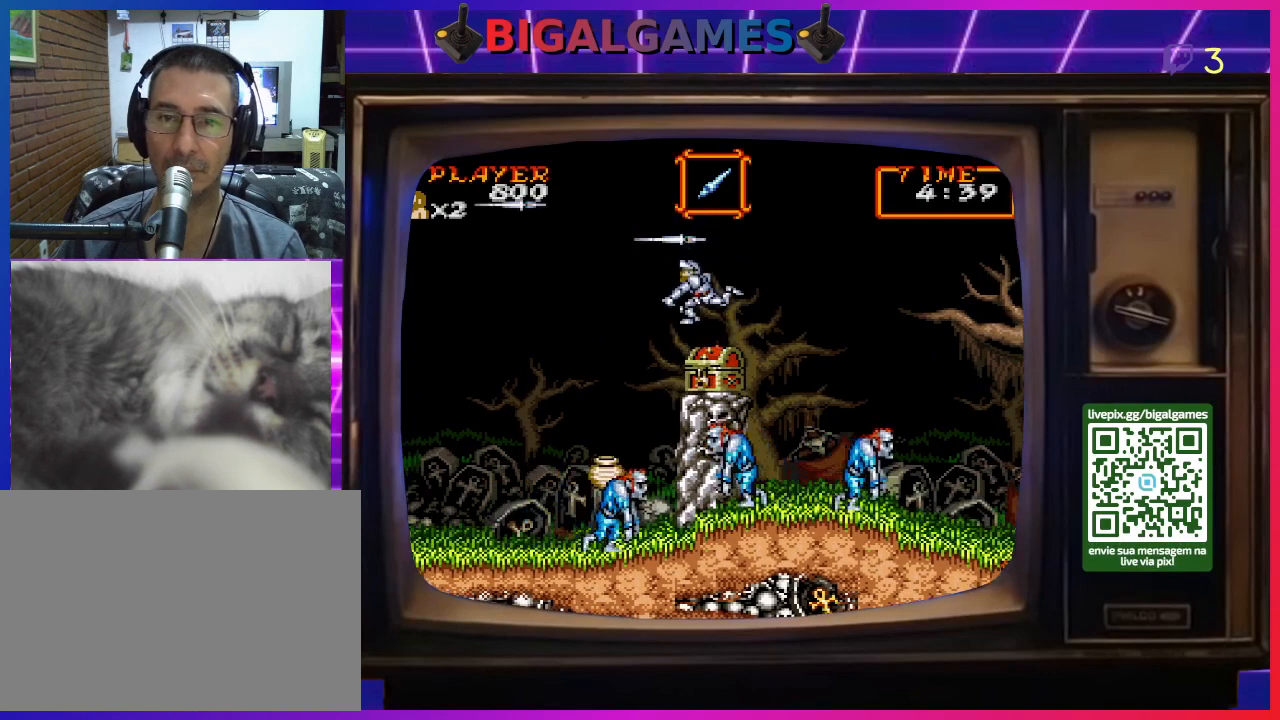
{"buttons": [], "right_stick": "center", "events": [[67, "SQUARE", "down"], [133, "SQUARE", "up"], [300, "DPAD_DOWN", "up"]]}
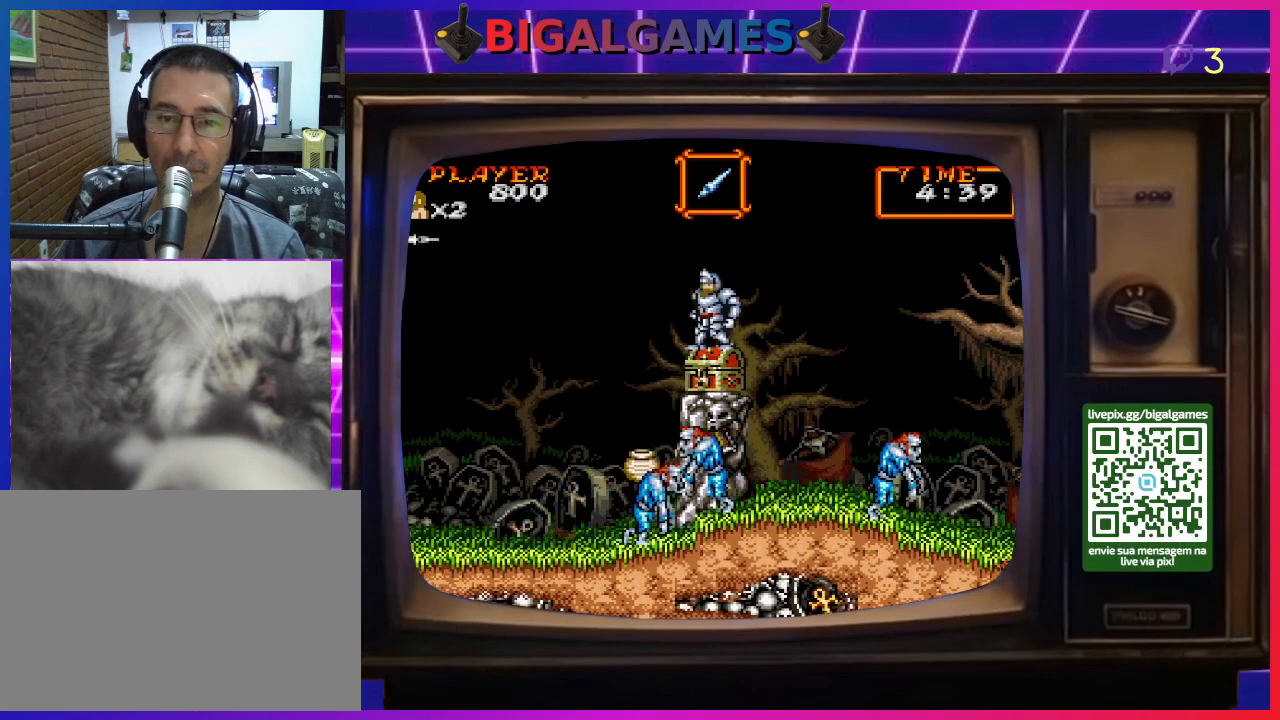
{"buttons": [], "right_stick": "center", "events": []}
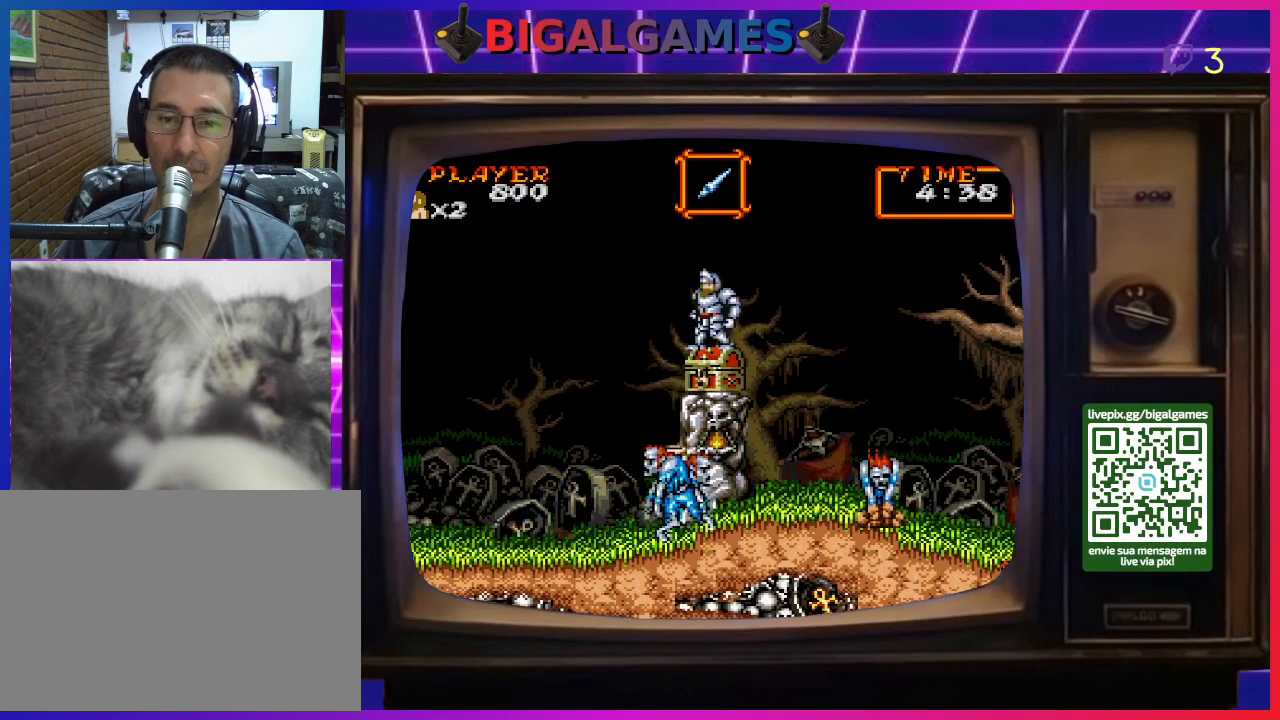
{"buttons": [], "right_stick": "center", "events": []}
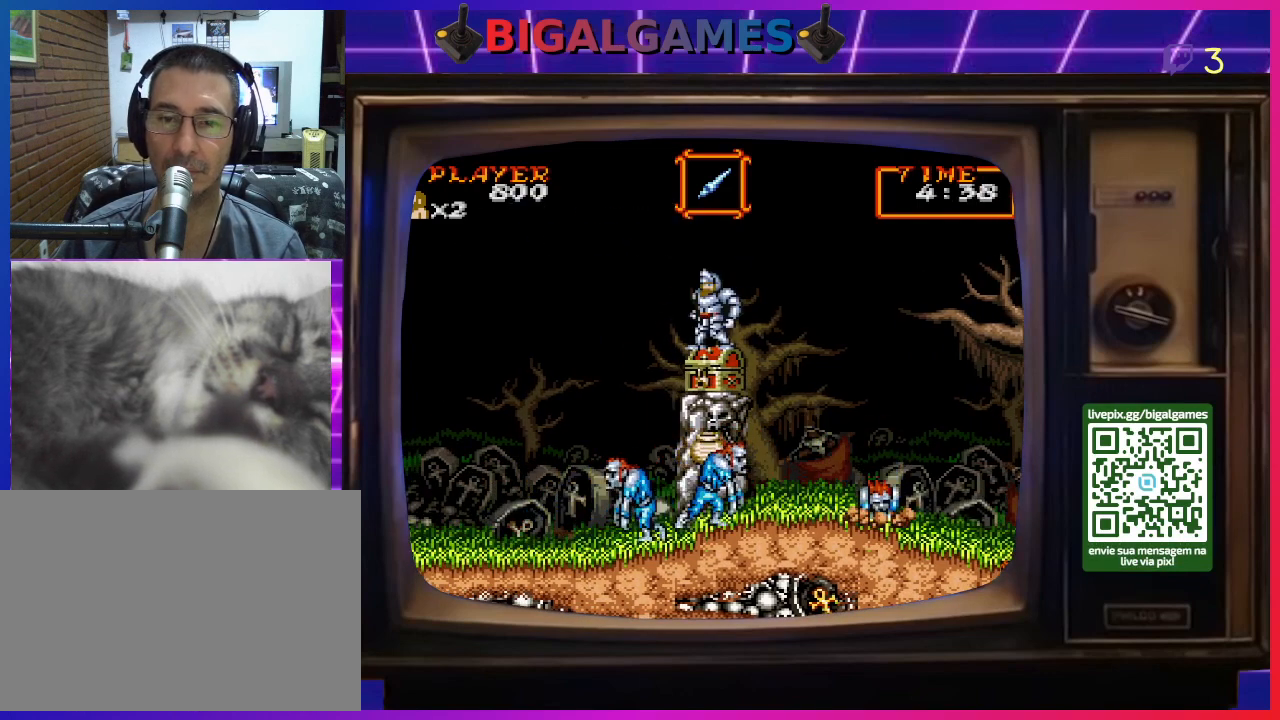
{"buttons": [], "right_stick": "center", "events": []}
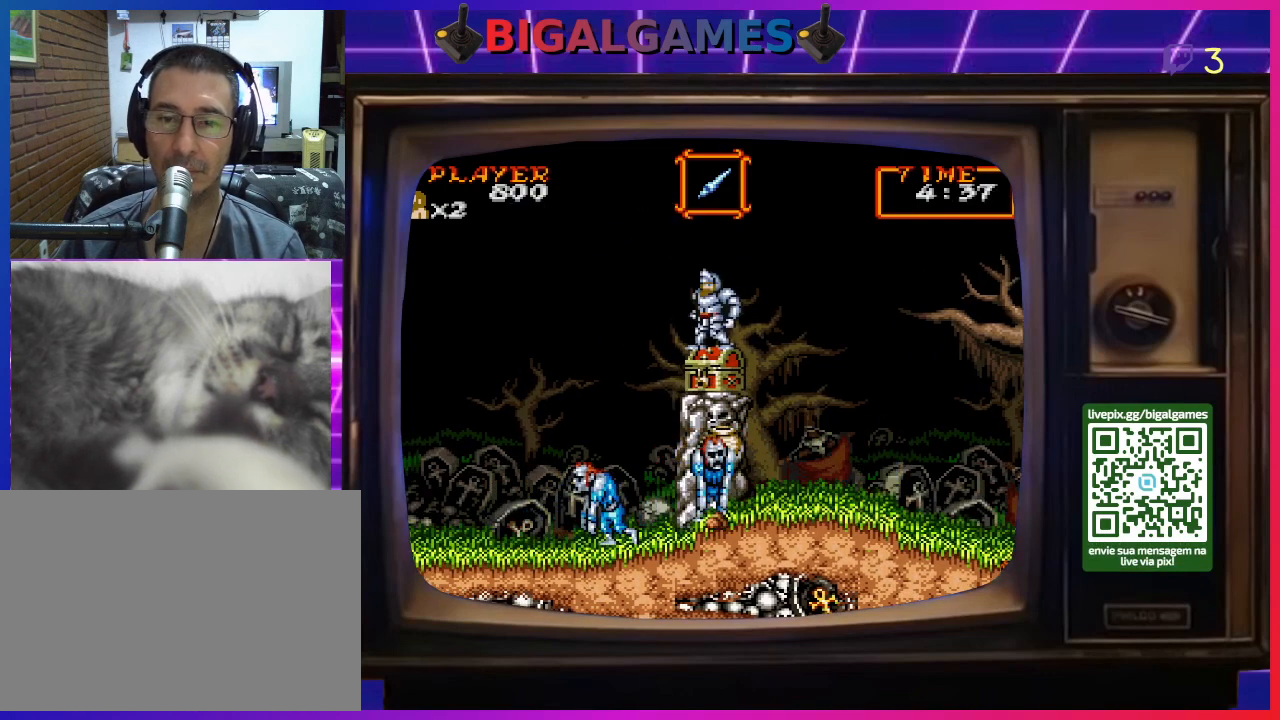
{"buttons": [], "right_stick": "center", "events": [[133, "DPAD_LEFT", "down"], [400, "DPAD_LEFT", "up"]]}
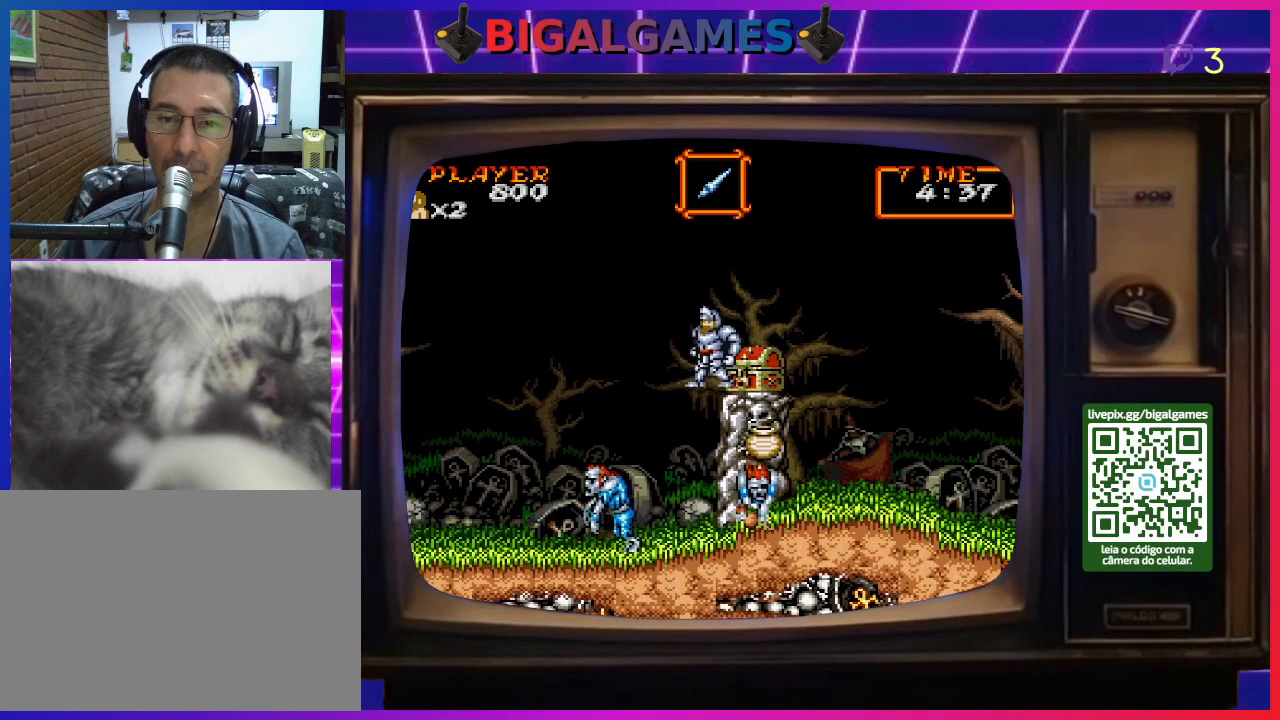
{"buttons": [], "right_stick": "center", "events": []}
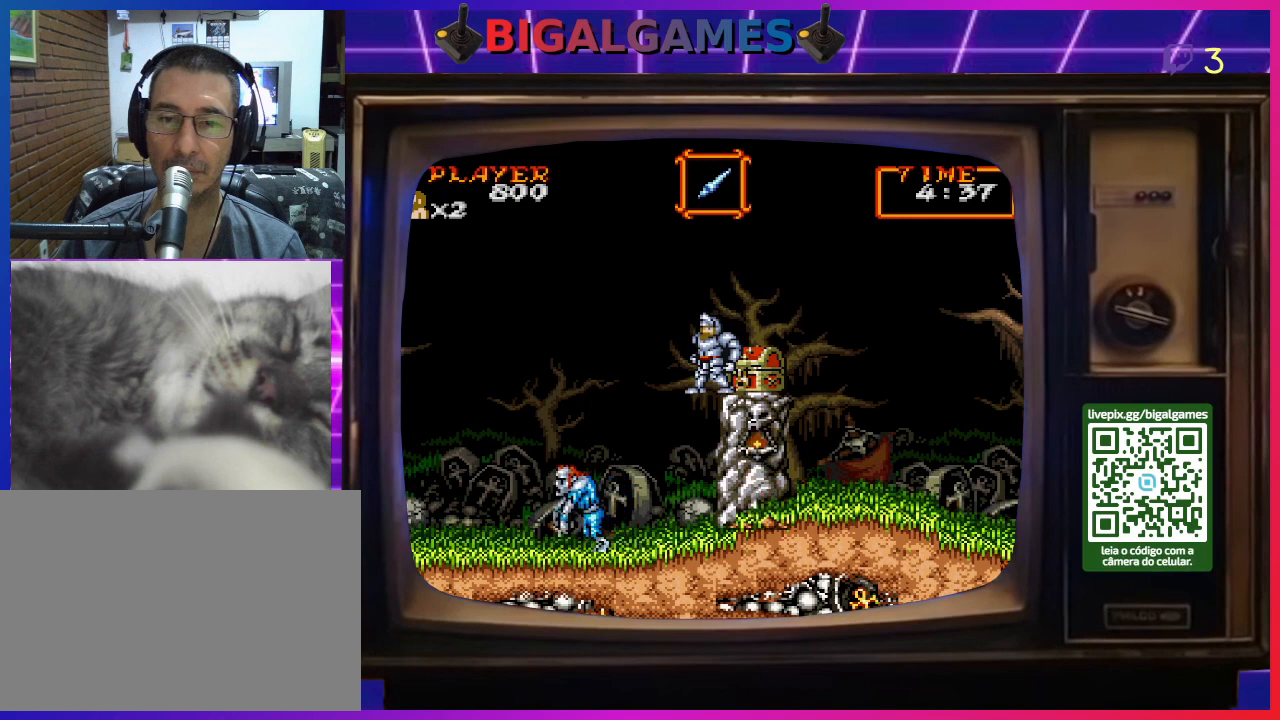
{"buttons": [], "right_stick": "center", "events": [[233, "DPAD_LEFT", "down"], [500, "DPAD_LEFT", "up"]]}
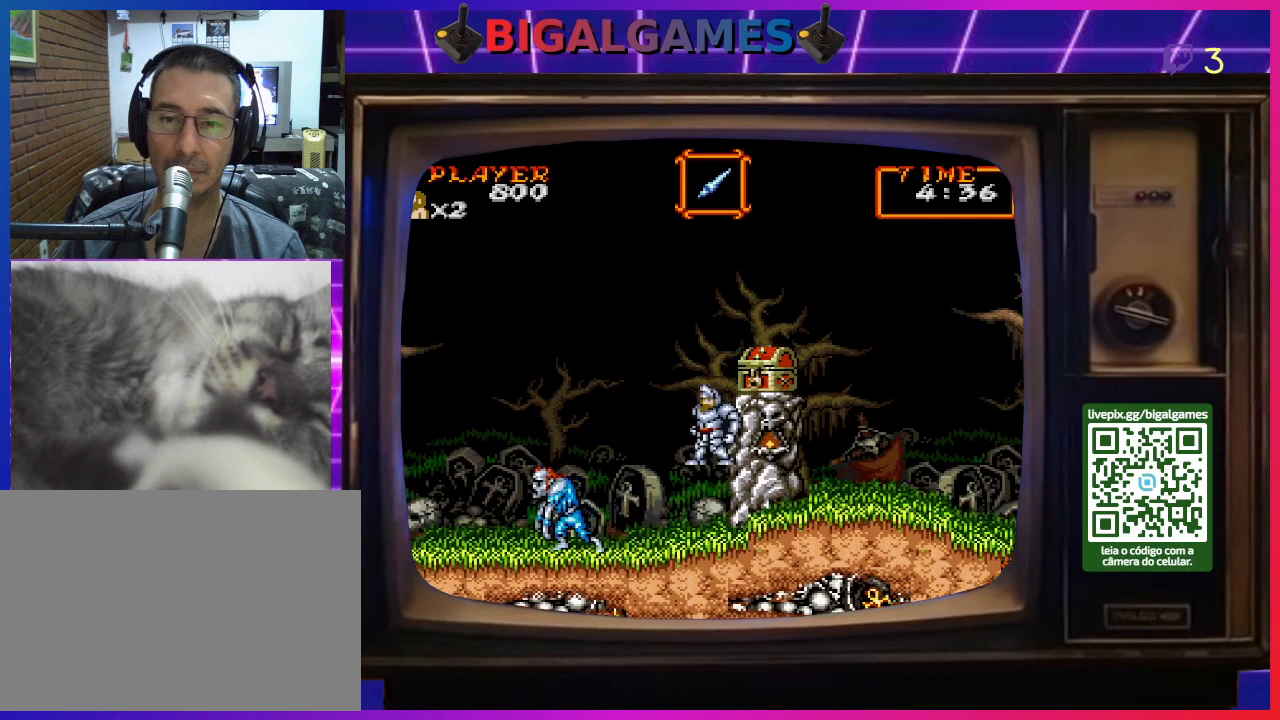
{"buttons": [], "right_stick": "center", "events": [[133, "DPAD_RIGHT", "down"], [233, "SQUARE", "down"], [300, "DPAD_RIGHT", "up"], [300, "SQUARE", "up"], [400, "SQUARE", "down"], [467, "SQUARE", "up"]]}
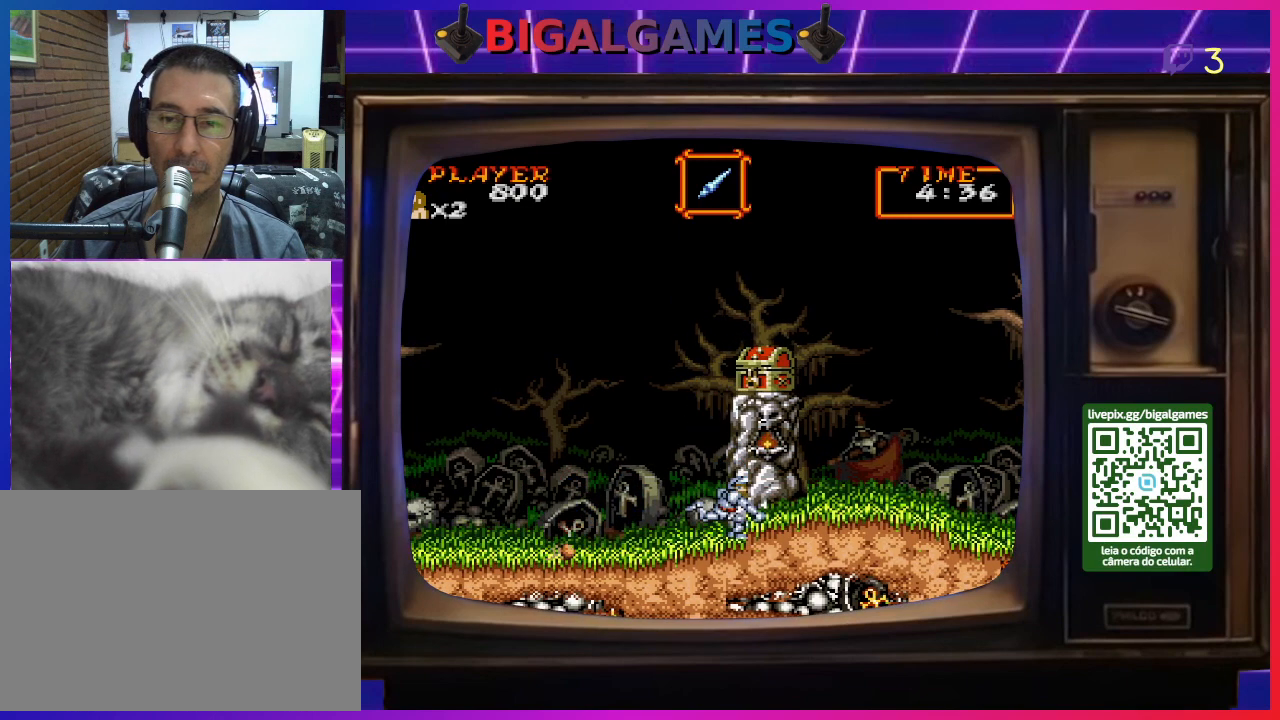
{"buttons": ["CROSS"], "right_stick": "center", "events": [[200, "SQUARE", "down"], [267, "SQUARE", "up"], [400, "CROSS", "down"]]}